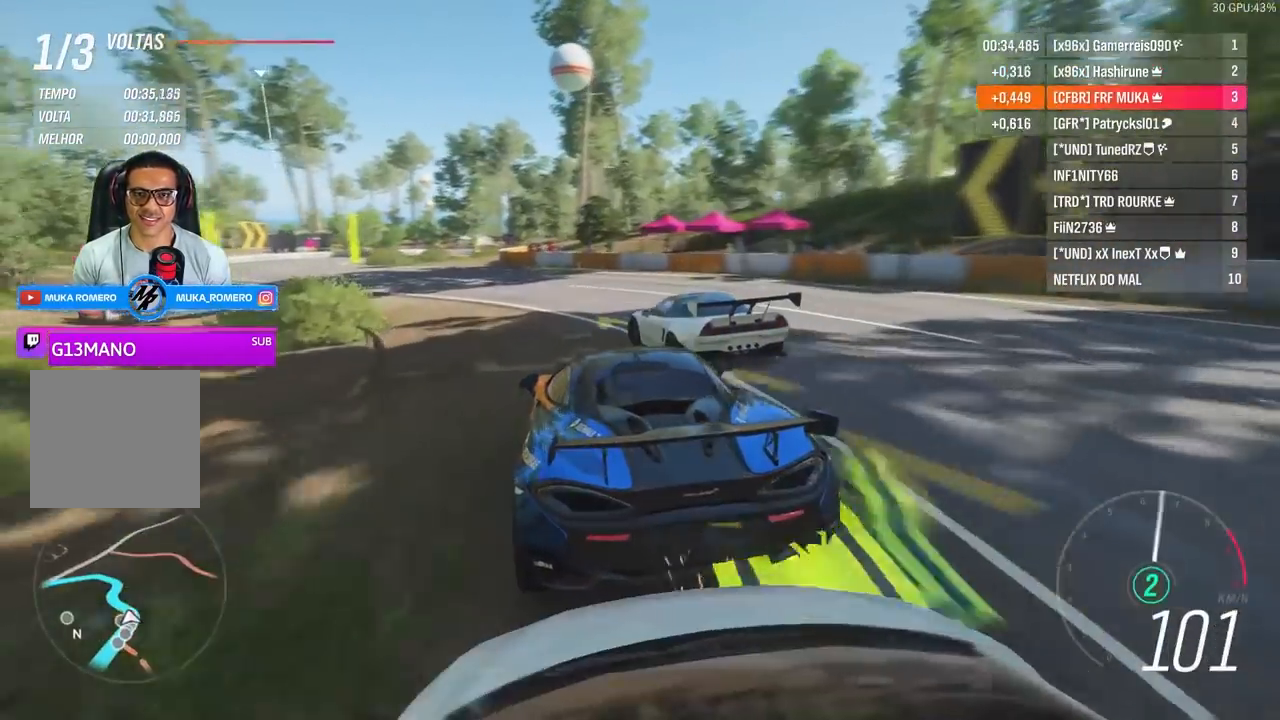
Gameplay with a controller (Xbox layout); each line is a JSON object with the inputs held at the frame after it. "events" lists button and stick changes between this image and that frame as [ms after this image, input, new state], when the widget could be followed in between.
{"buttons": ["R2"], "left_stick": "down-left", "right_stick": "center", "events": [[117, "left_stick", "left"], [250, "left_stick", "down-left"]]}
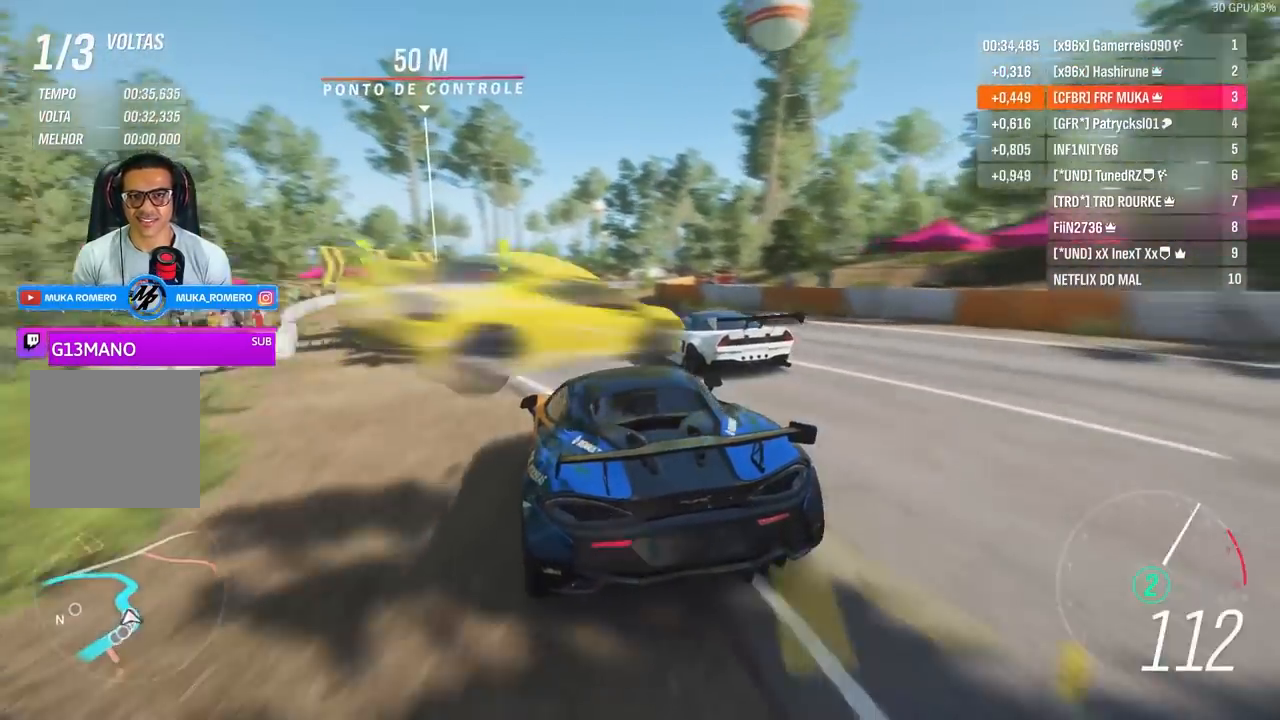
{"buttons": ["R2"], "left_stick": "center", "right_stick": "center", "events": [[150, "left_stick", "center"]]}
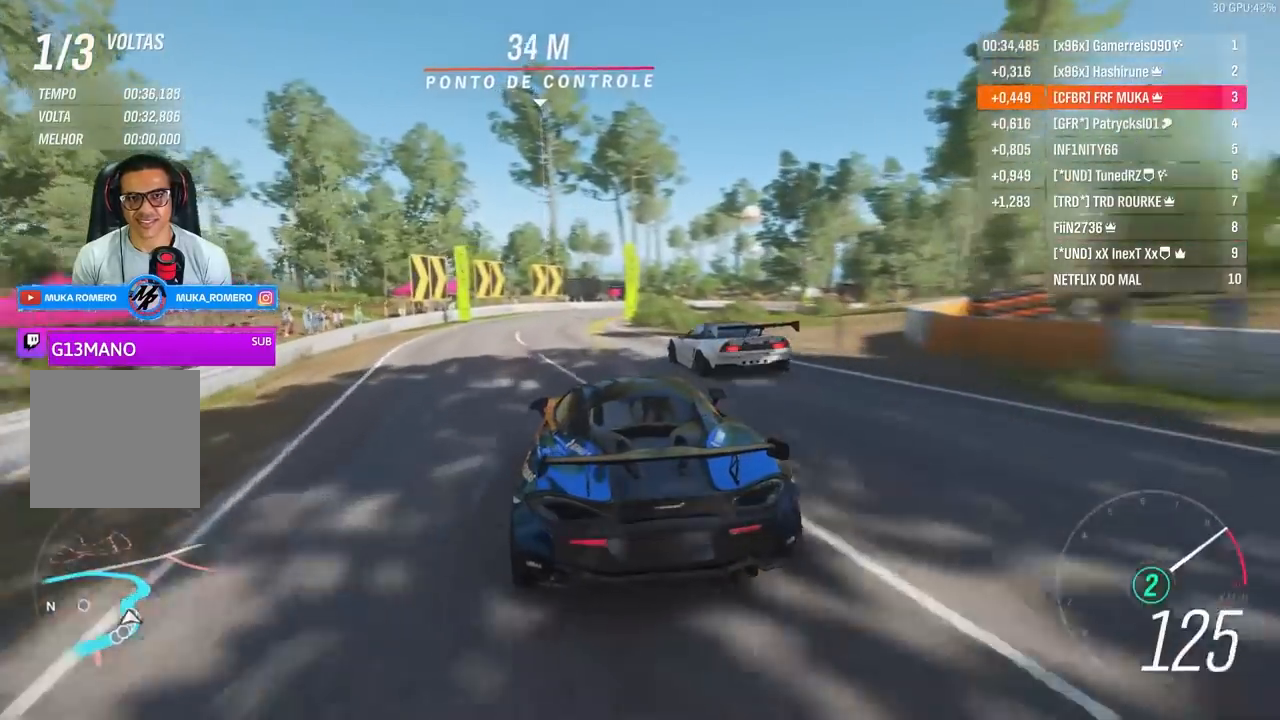
{"buttons": ["R2"], "left_stick": "right", "right_stick": "center", "events": [[117, "A", "down"], [117, "B", "down"], [150, "left_stick", "right"], [217, "A", "up"], [217, "B", "up"]]}
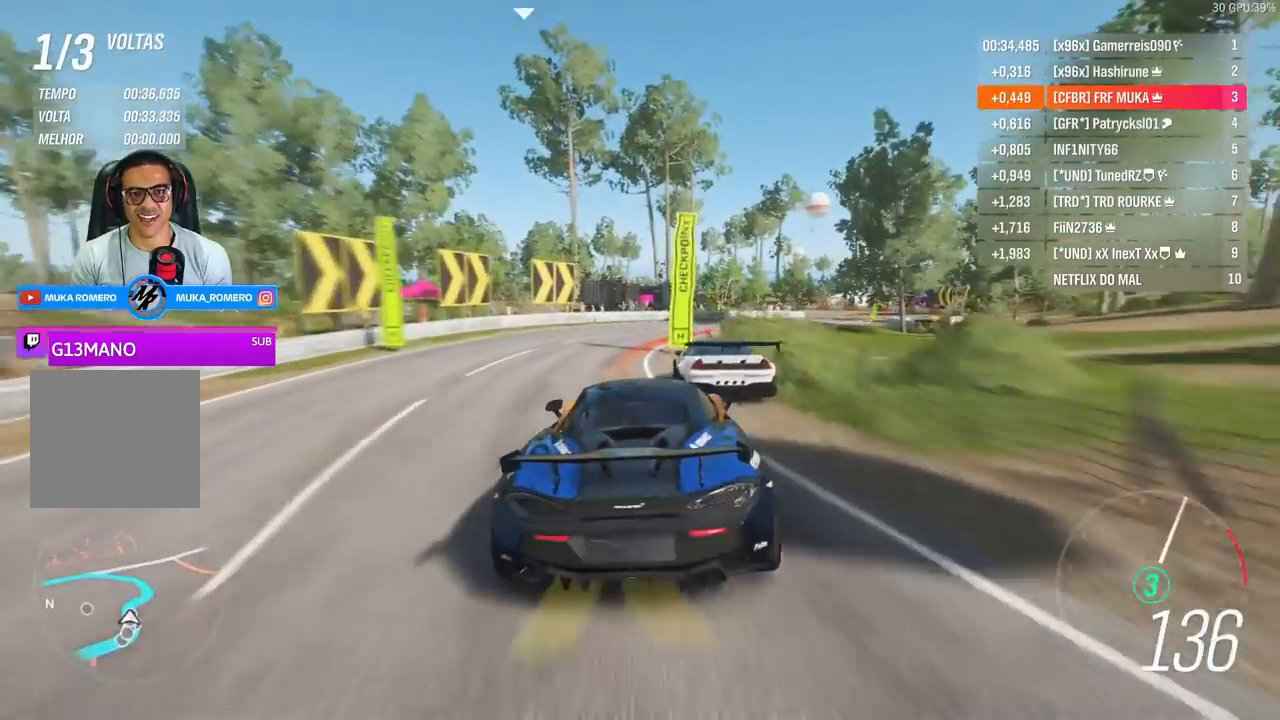
{"buttons": [], "left_stick": "right", "right_stick": "center", "events": [[150, "L2", "down"], [150, "R2", "up"], [217, "left_stick", "center"], [283, "left_stick", "right"], [317, "L2", "up"]]}
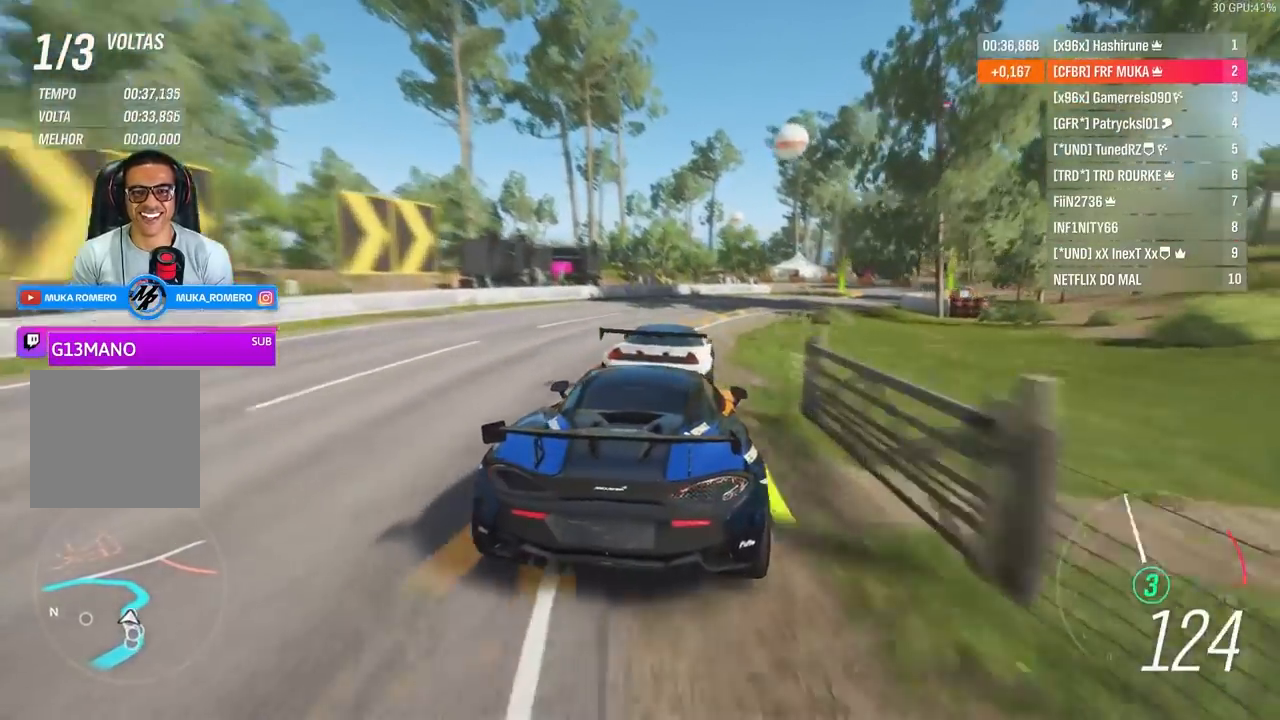
{"buttons": ["R2"], "left_stick": "center", "right_stick": "center", "events": [[450, "R2", "down"], [483, "left_stick", "center"]]}
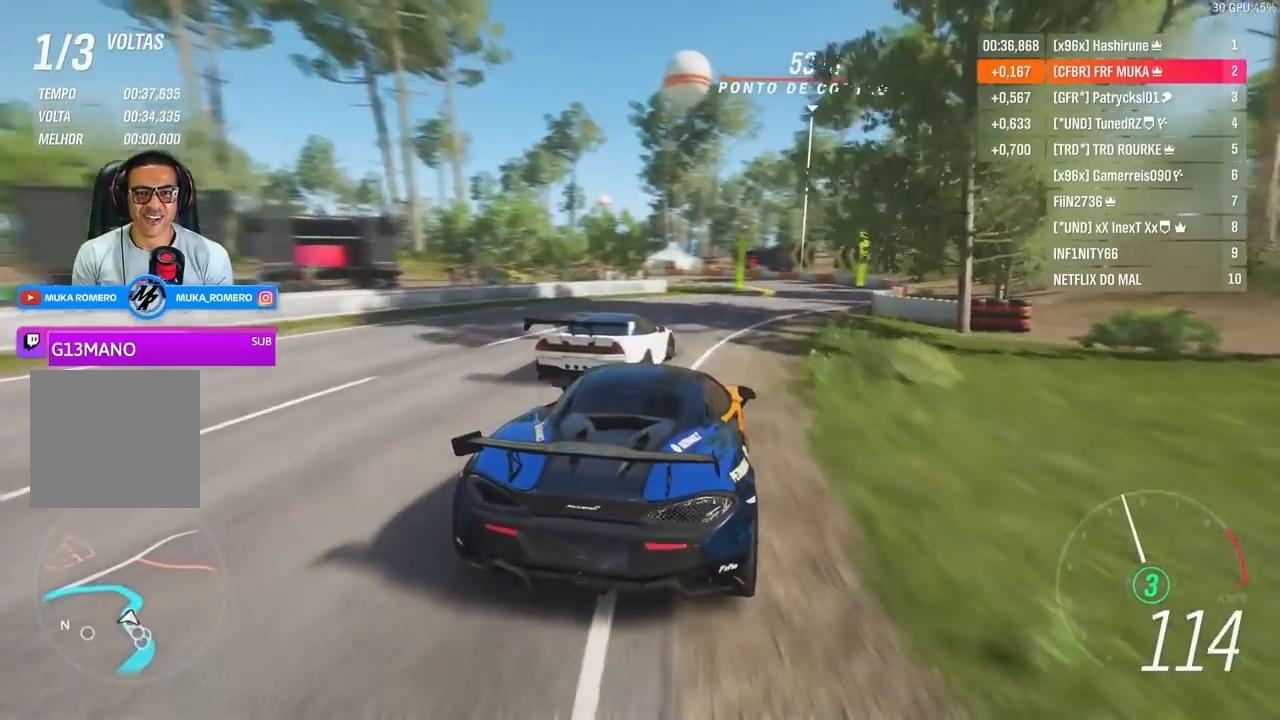
{"buttons": ["R2"], "left_stick": "left", "right_stick": "center", "events": [[50, "left_stick", "right"], [250, "left_stick", "center"], [483, "left_stick", "left"]]}
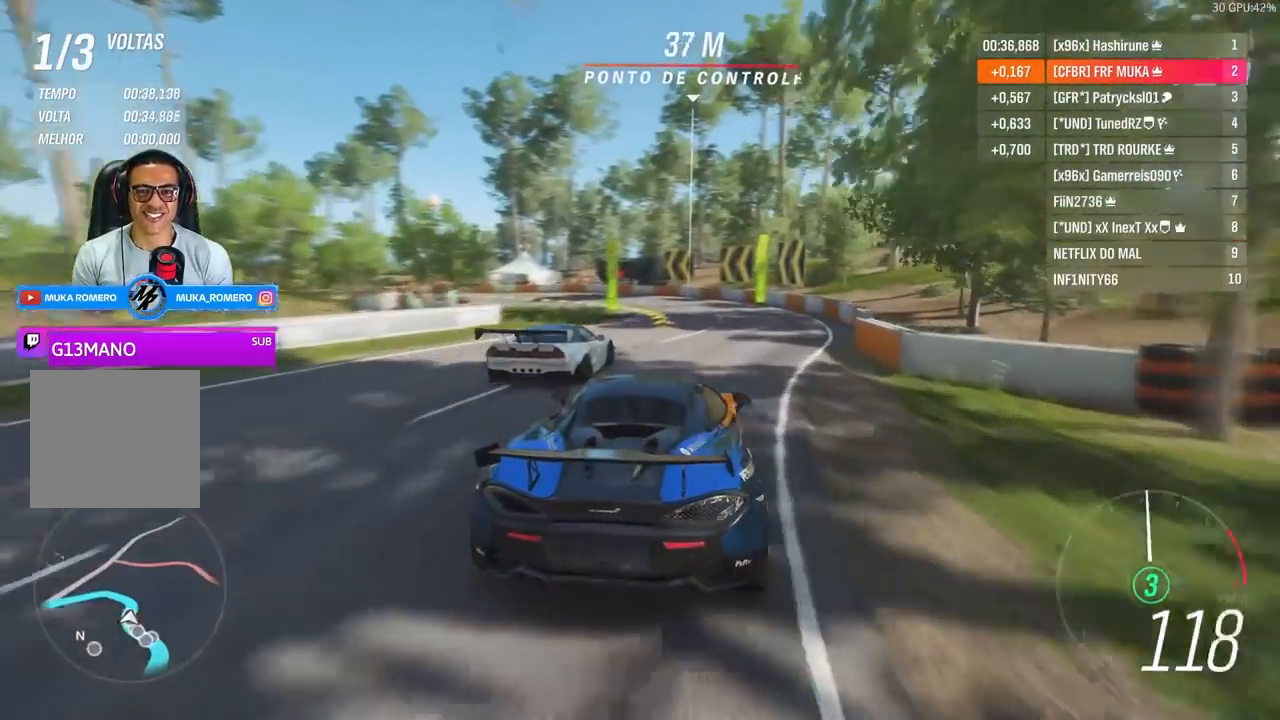
{"buttons": [], "left_stick": "left", "right_stick": "center", "events": [[250, "L2", "down"], [350, "R2", "up"], [383, "L2", "up"]]}
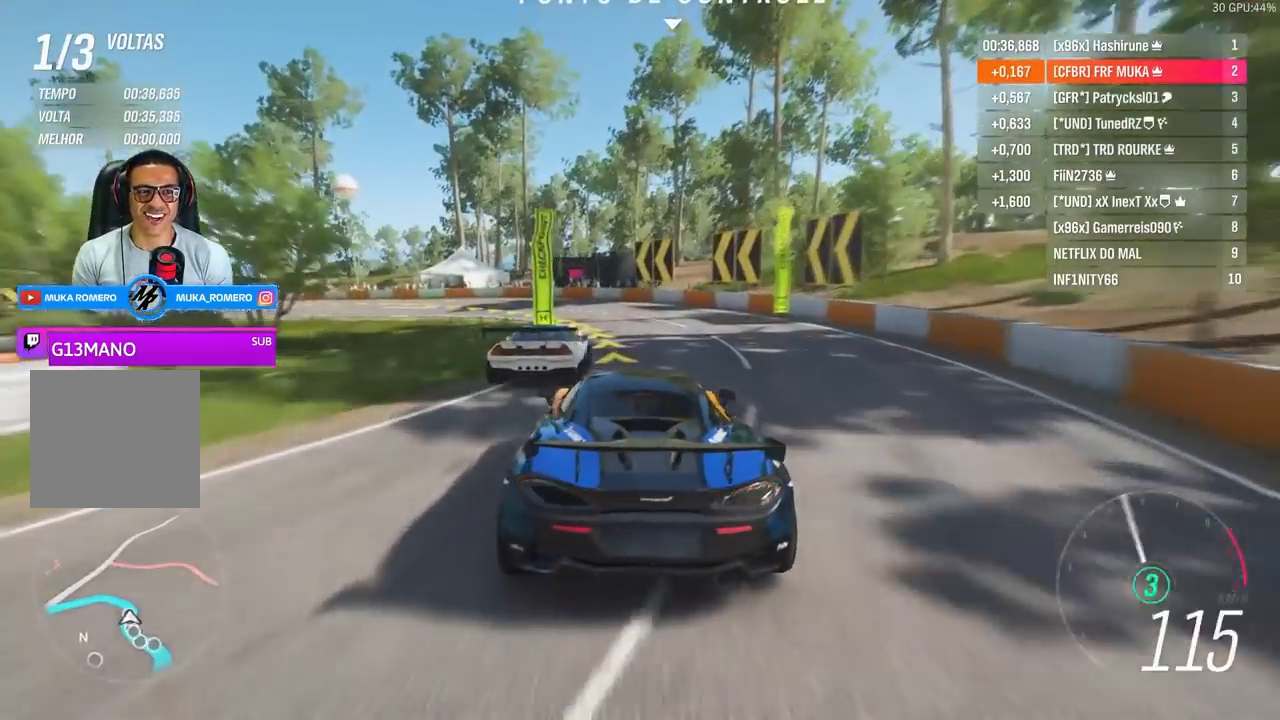
{"buttons": ["R2"], "left_stick": "down-left", "right_stick": "center", "events": [[83, "R2", "down"], [183, "R2", "up"], [217, "left_stick", "down-left"], [483, "R2", "down"]]}
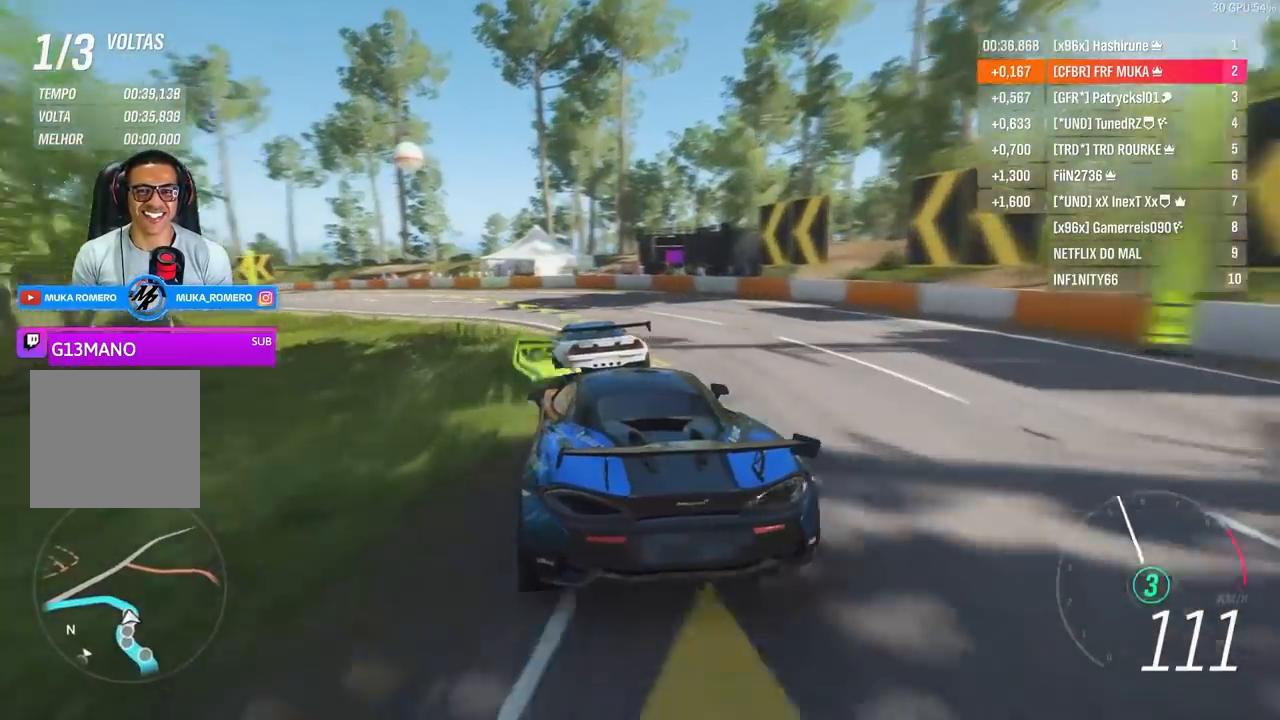
{"buttons": ["R2"], "left_stick": "down-left", "right_stick": "center", "events": []}
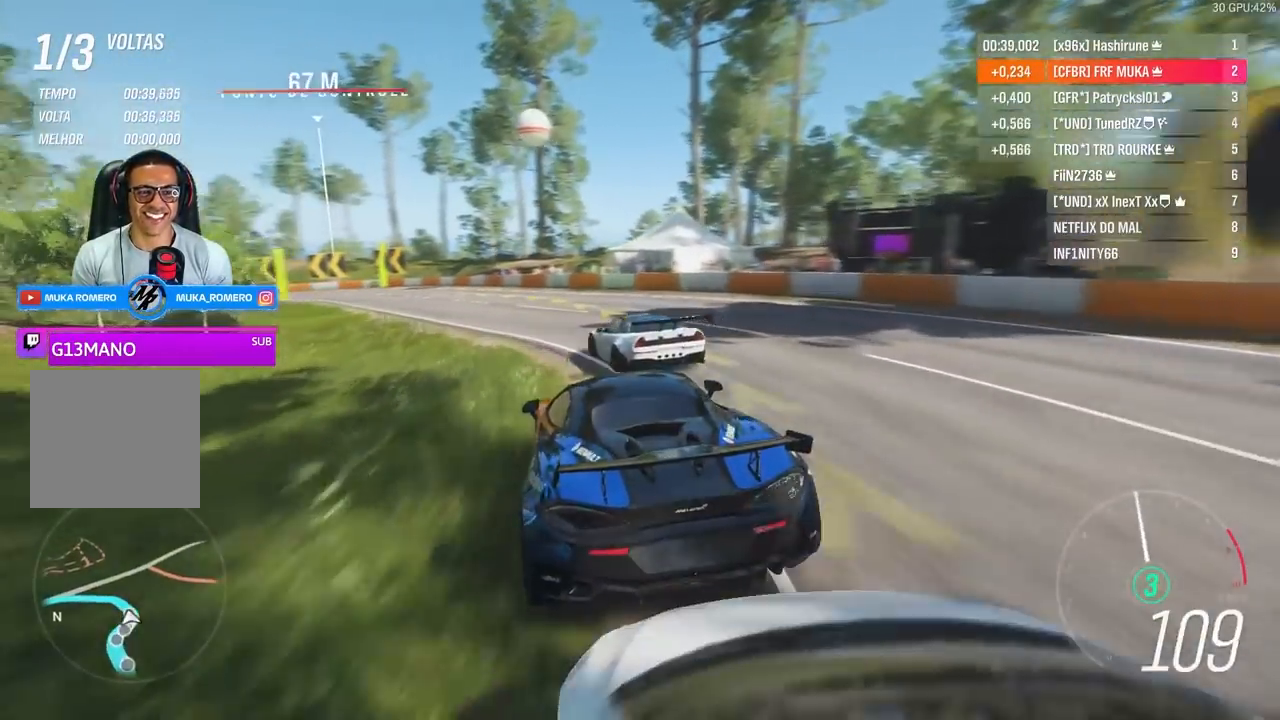
{"buttons": ["R2"], "left_stick": "down-left", "right_stick": "center", "events": []}
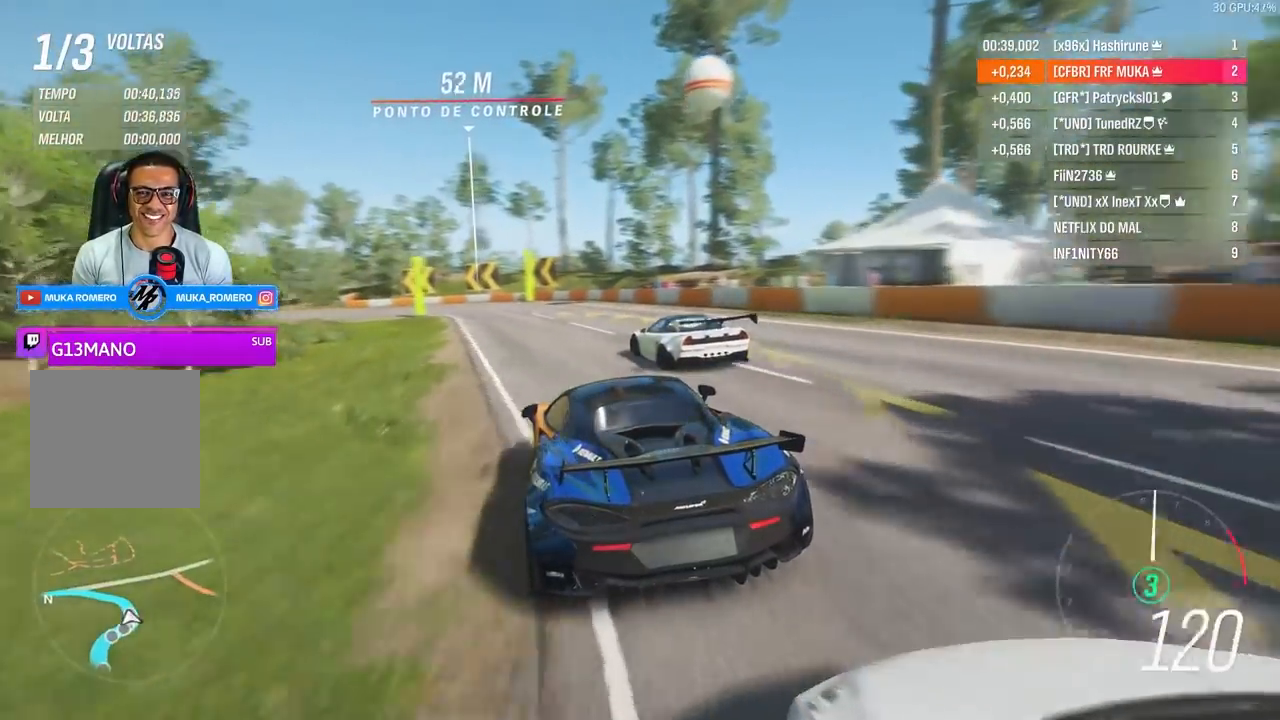
{"buttons": ["R2"], "left_stick": "left", "right_stick": "center", "events": [[17, "left_stick", "center"], [83, "left_stick", "left"]]}
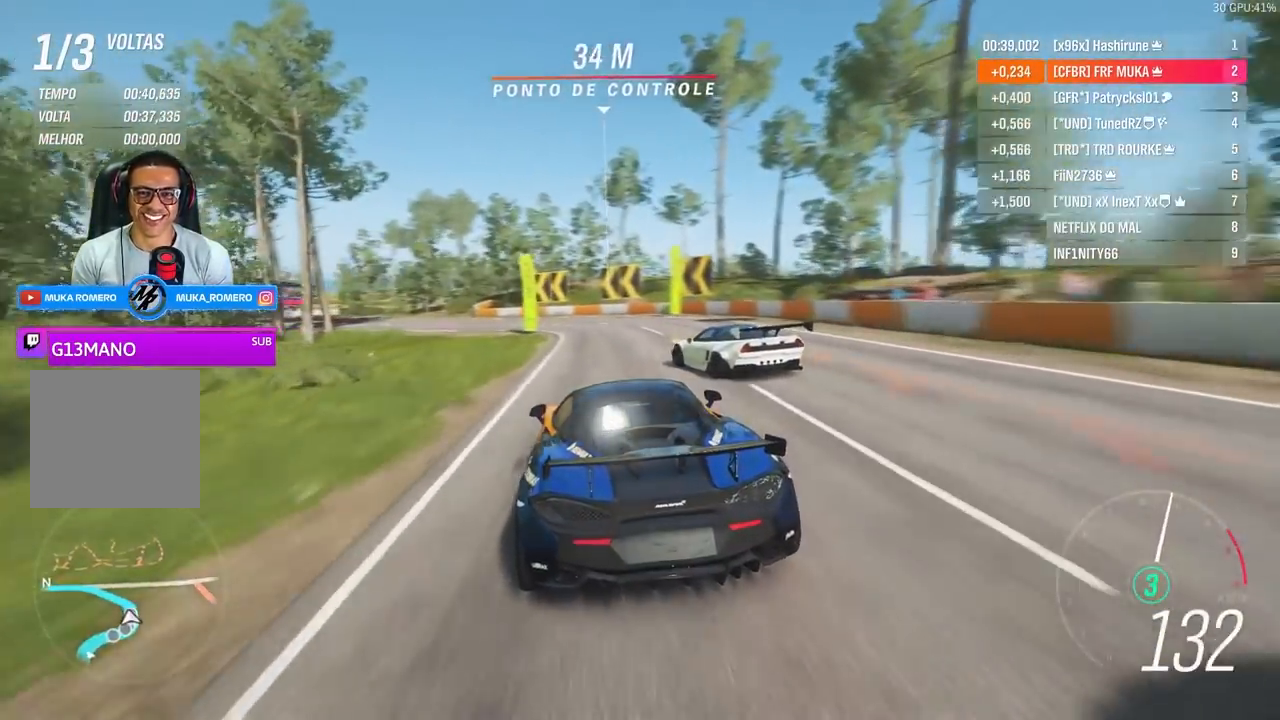
{"buttons": ["R2"], "left_stick": "down-left", "right_stick": "center", "events": [[217, "left_stick", "down-left"]]}
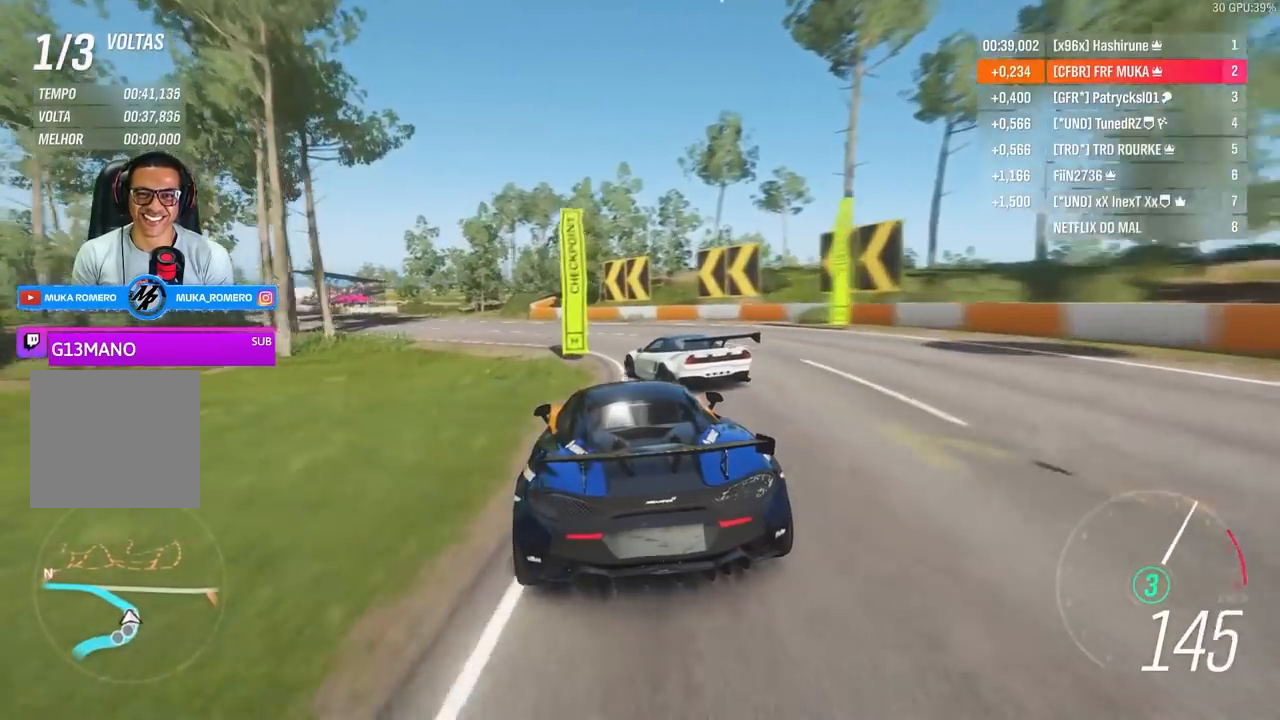
{"buttons": ["R2"], "left_stick": "right", "right_stick": "center", "events": [[450, "left_stick", "right"]]}
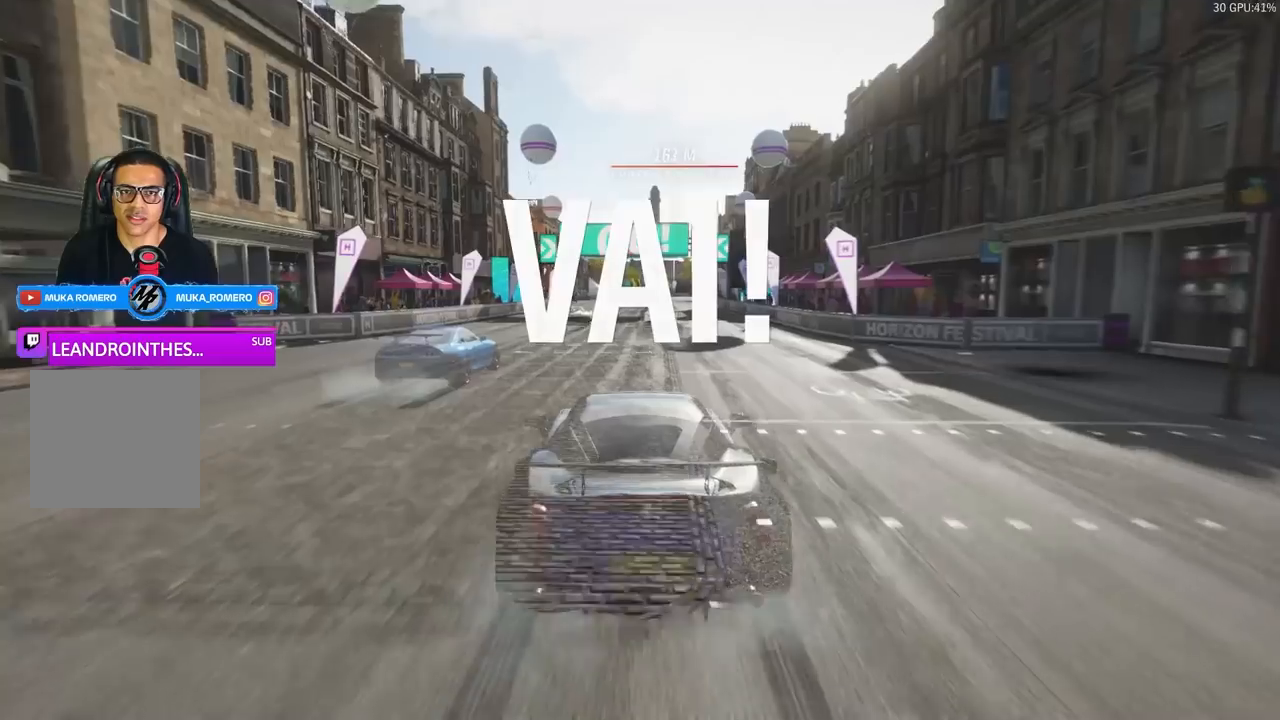
{"buttons": ["R2"], "left_stick": "center", "right_stick": "center", "events": [[50, "left_stick", "center"], [200, "left_stick", "right"], [383, "left_stick", "center"]]}
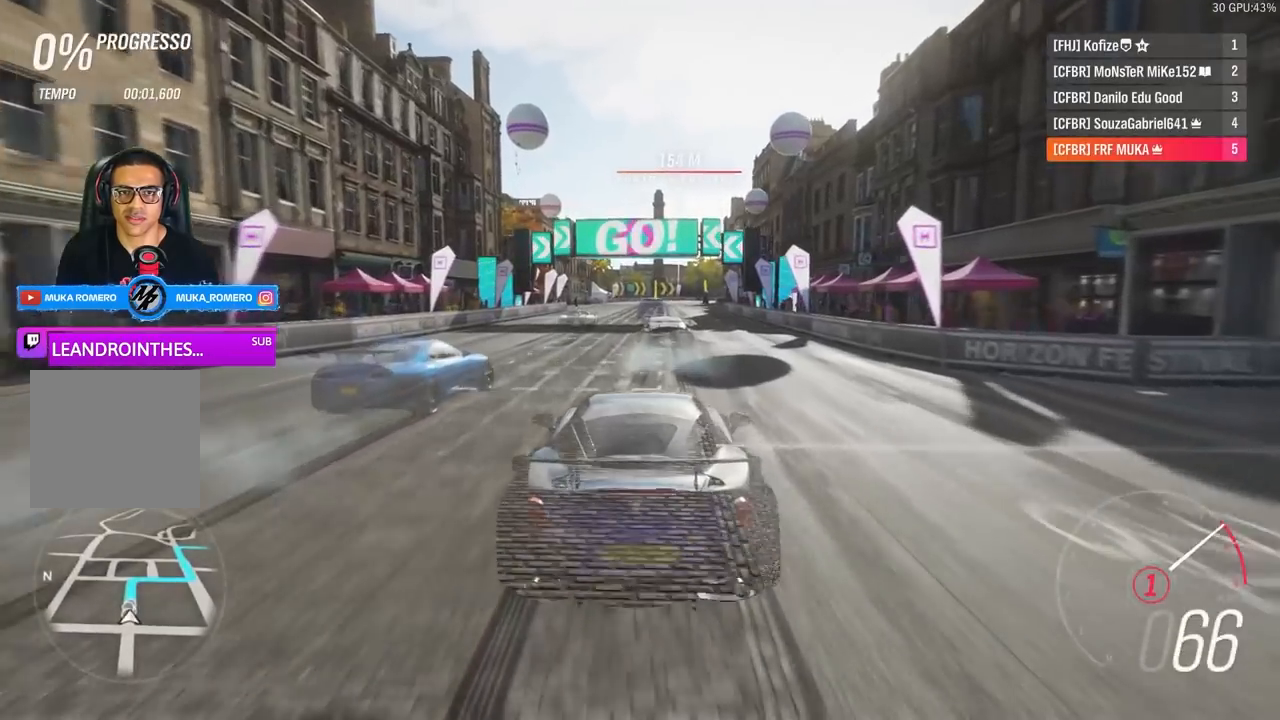
{"buttons": [], "left_stick": "center", "right_stick": "center", "events": [[250, "A", "down"], [250, "B", "down"], [317, "A", "up"], [317, "B", "up"], [383, "R2", "up"]]}
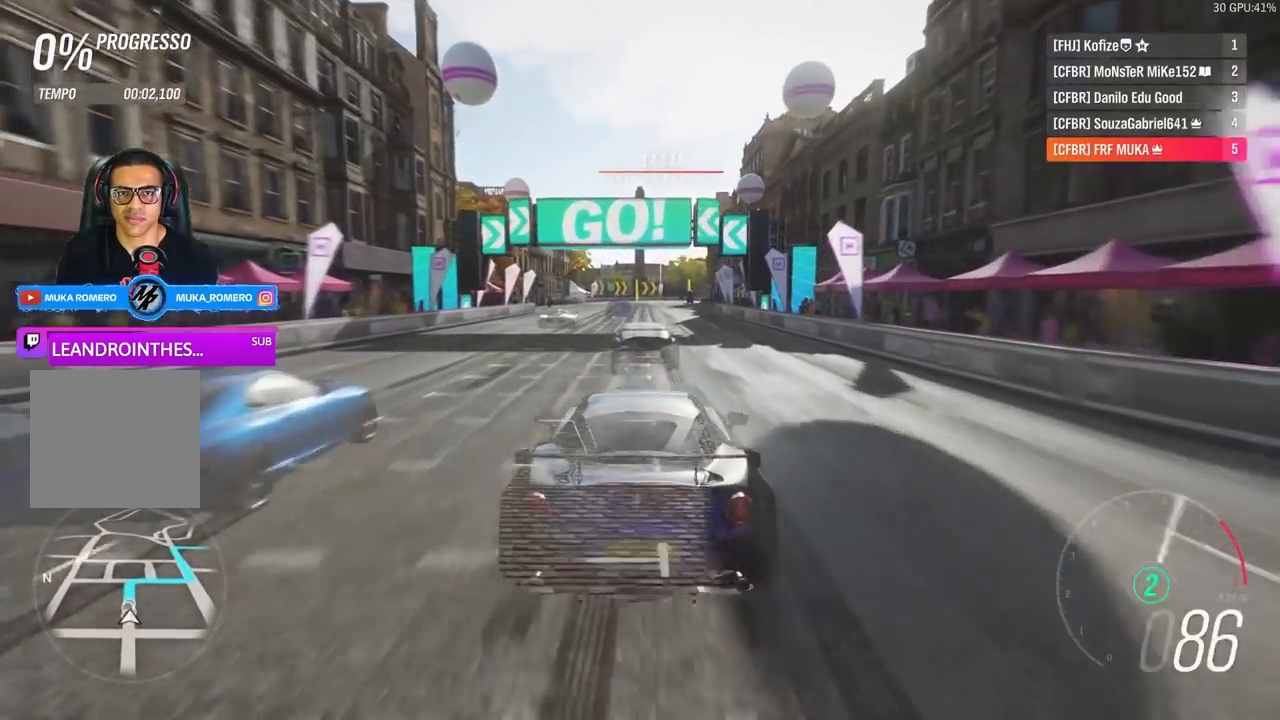
{"buttons": [], "left_stick": "center", "right_stick": "center", "events": [[250, "left_stick", "down"], [383, "left_stick", "center"]]}
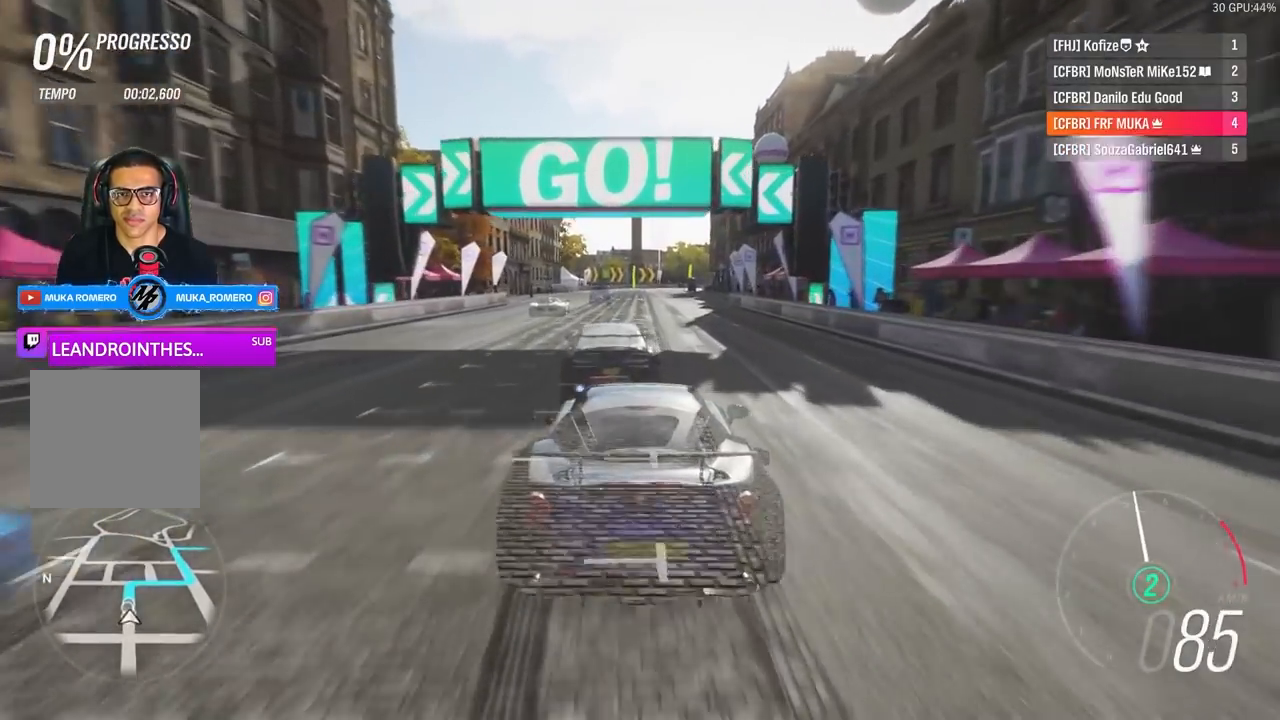
{"buttons": [], "left_stick": "center", "right_stick": "center", "events": [[17, "left_stick", "right"], [50, "R2", "down"], [250, "R2", "up"], [350, "left_stick", "center"]]}
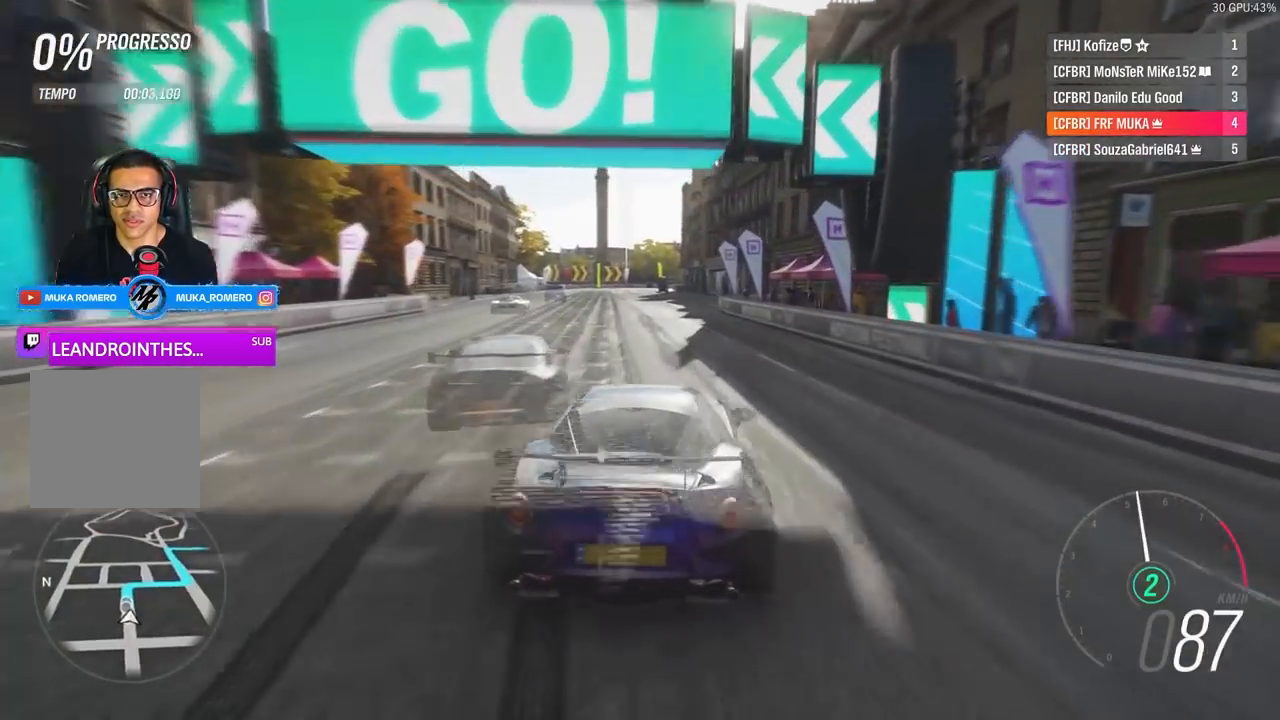
{"buttons": [], "left_stick": "left", "right_stick": "center", "events": [[17, "R2", "down"], [17, "left_stick", "left"], [283, "R2", "up"], [283, "left_stick", "center"], [350, "left_stick", "left"]]}
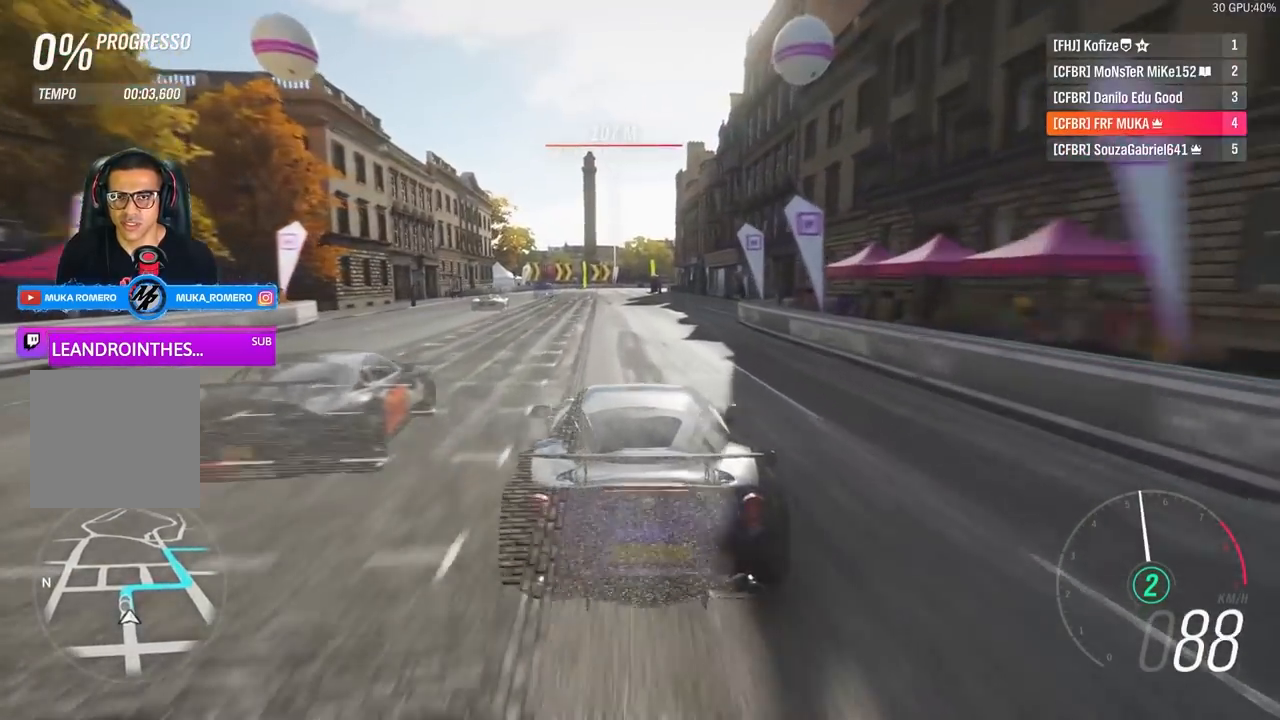
{"buttons": ["R2"], "left_stick": "right", "right_stick": "center", "events": [[50, "left_stick", "center"], [150, "R2", "down"], [450, "left_stick", "right"]]}
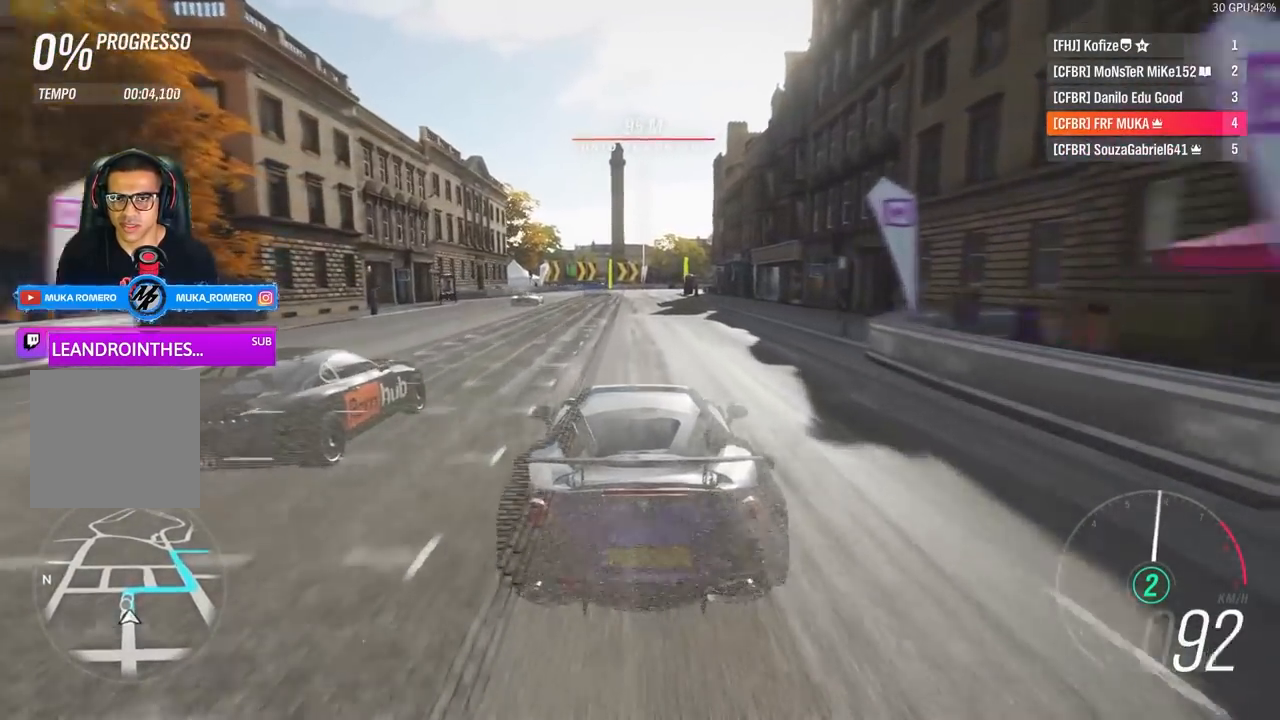
{"buttons": ["R2"], "left_stick": "center", "right_stick": "center", "events": [[117, "left_stick", "center"]]}
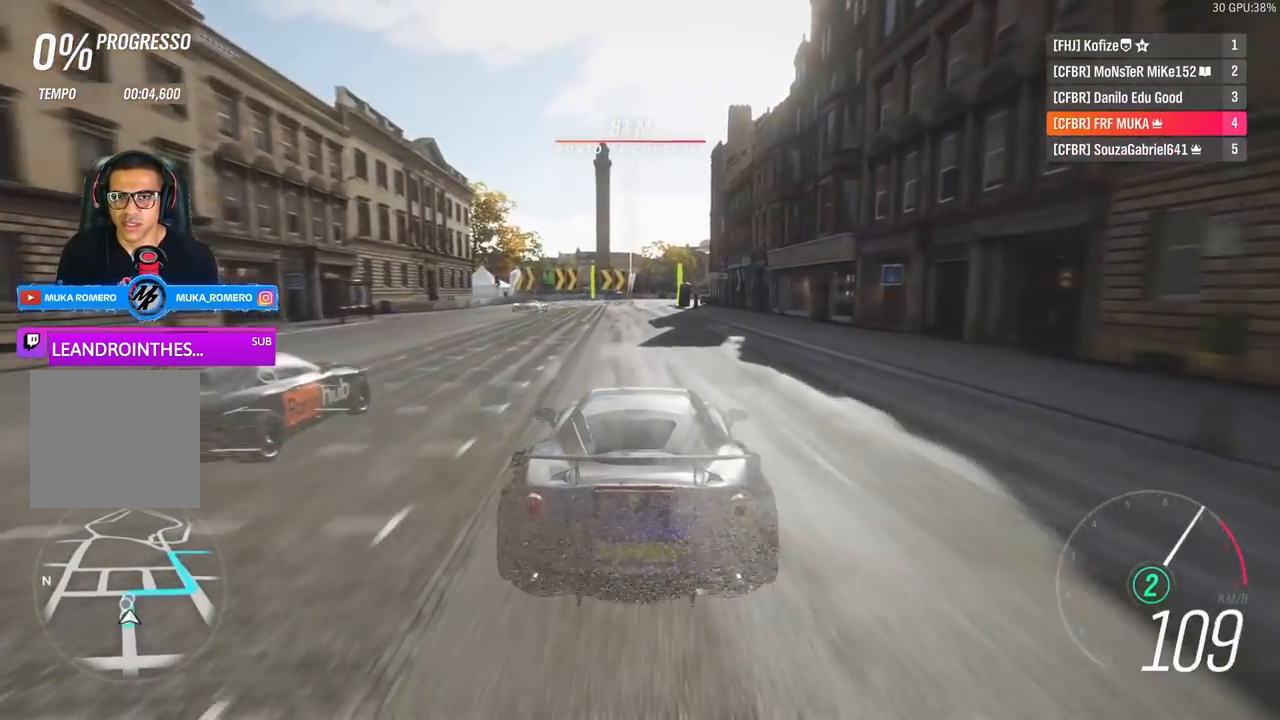
{"buttons": ["A", "B", "R2"], "left_stick": "center", "right_stick": "center", "events": [[17, "left_stick", "left"], [217, "left_stick", "center"], [383, "A", "down"], [383, "B", "down"]]}
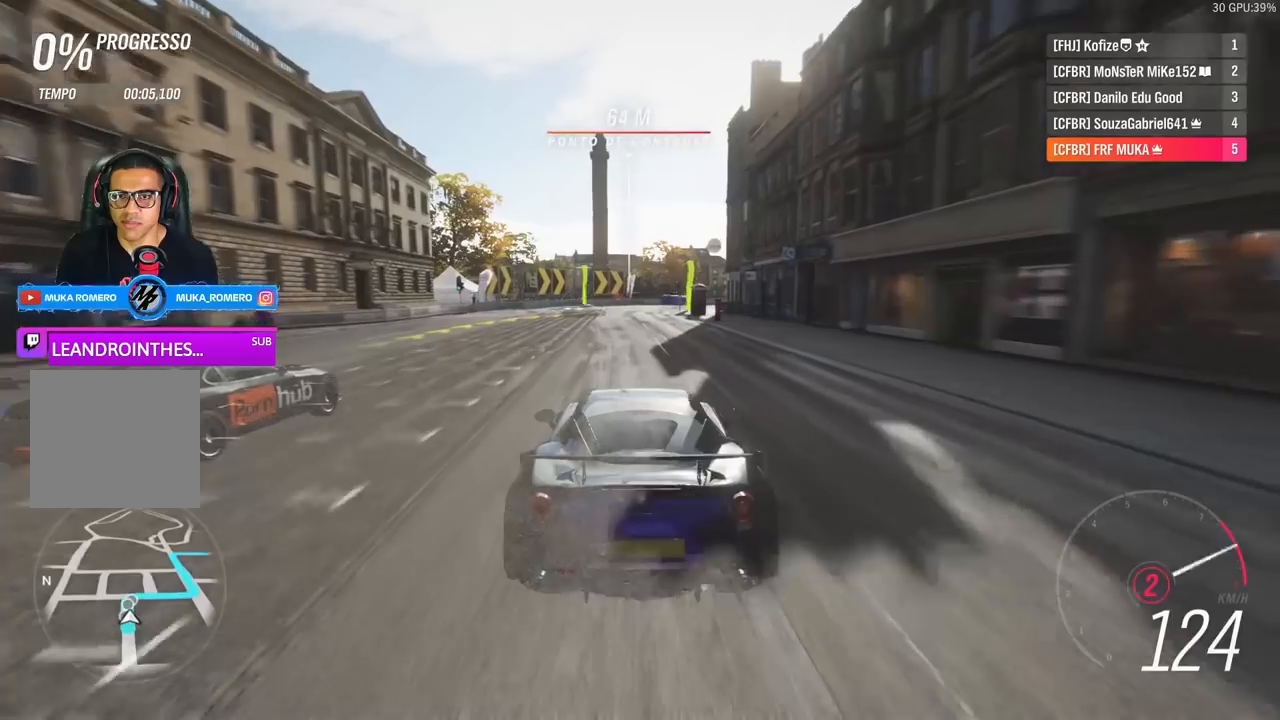
{"buttons": ["R2"], "left_stick": "right", "right_stick": "center", "events": [[17, "A", "up"], [17, "B", "up"], [283, "left_stick", "right"], [383, "left_stick", "center"], [483, "left_stick", "right"]]}
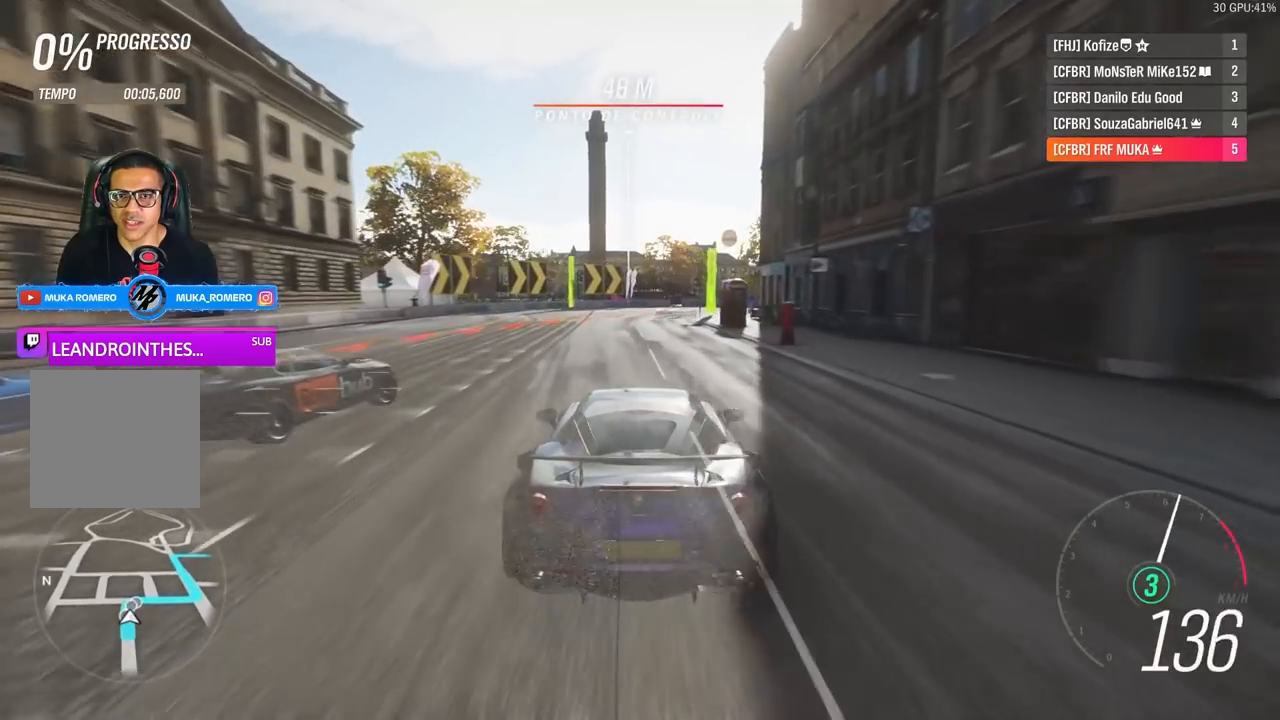
{"buttons": ["L2"], "left_stick": "right", "right_stick": "center", "events": [[83, "L2", "down"], [83, "R2", "up"], [183, "left_stick", "center"], [250, "L2", "up"], [317, "left_stick", "right"], [383, "L2", "down"]]}
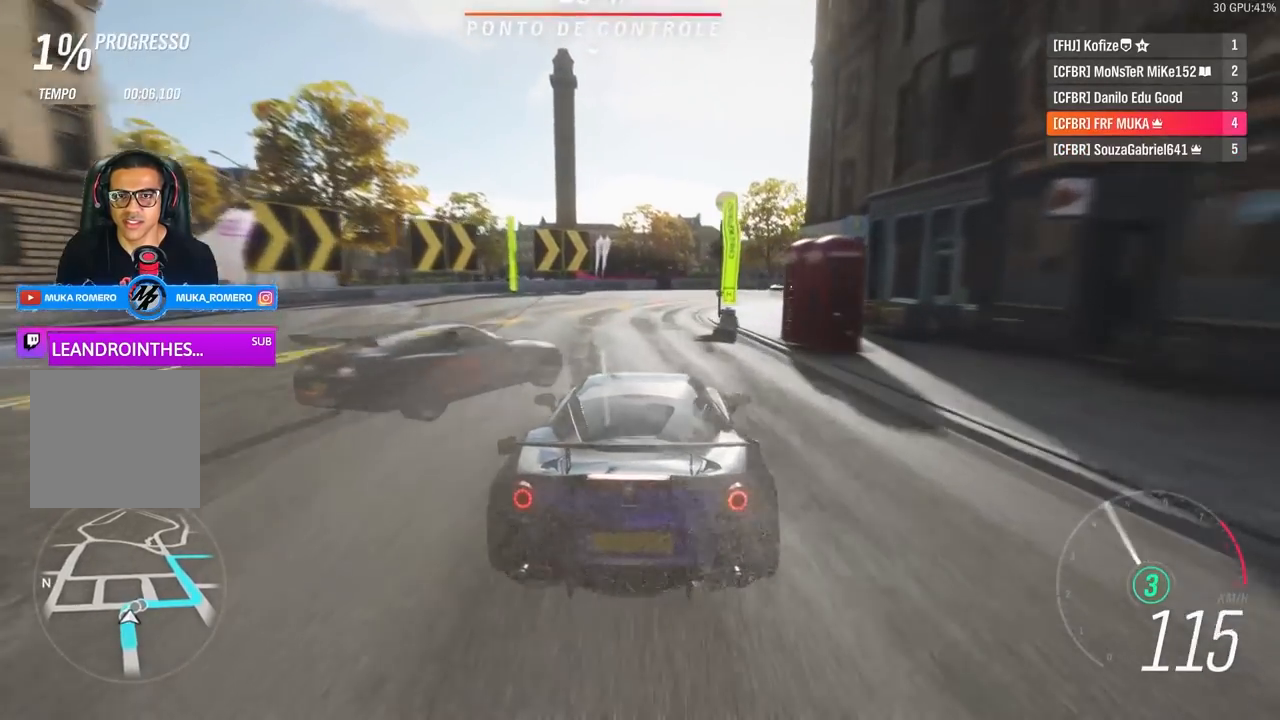
{"buttons": ["L2"], "left_stick": "right", "right_stick": "center", "events": [[283, "L2", "up"], [383, "L2", "down"]]}
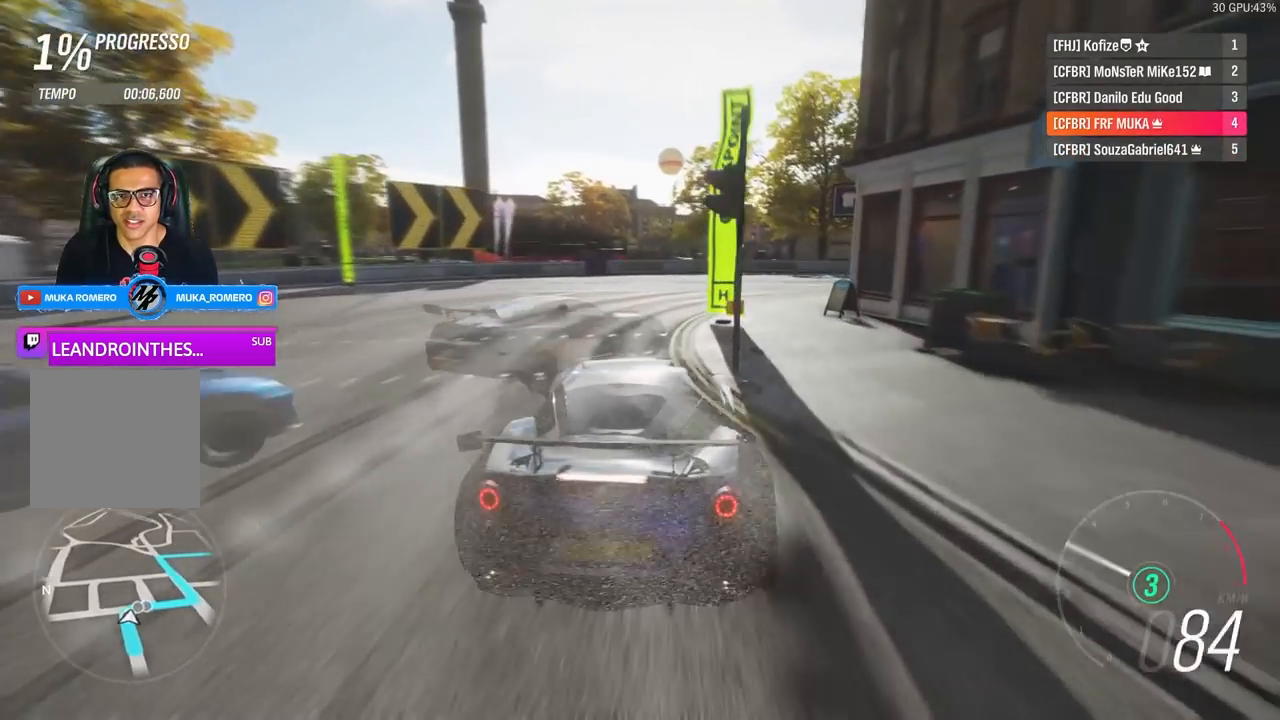
{"buttons": ["R2"], "left_stick": "right", "right_stick": "center", "events": [[17, "L2", "up"], [83, "R2", "down"]]}
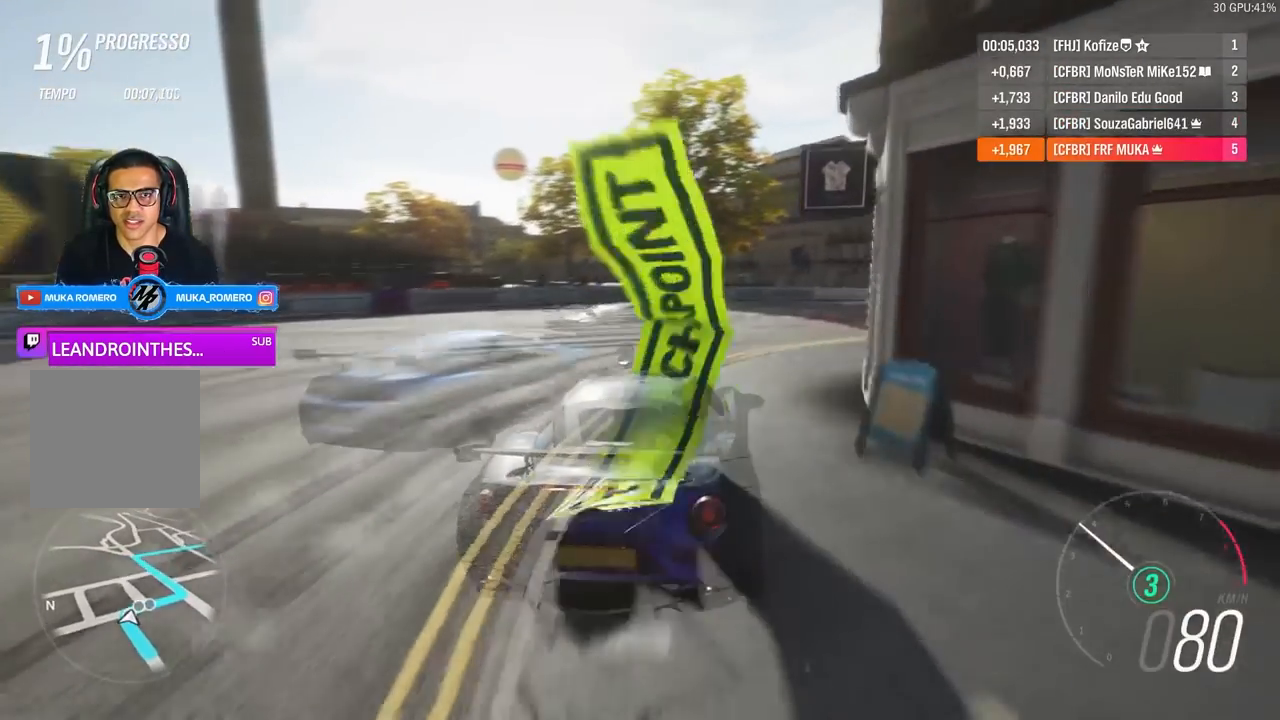
{"buttons": ["R2"], "left_stick": "right", "right_stick": "center", "events": []}
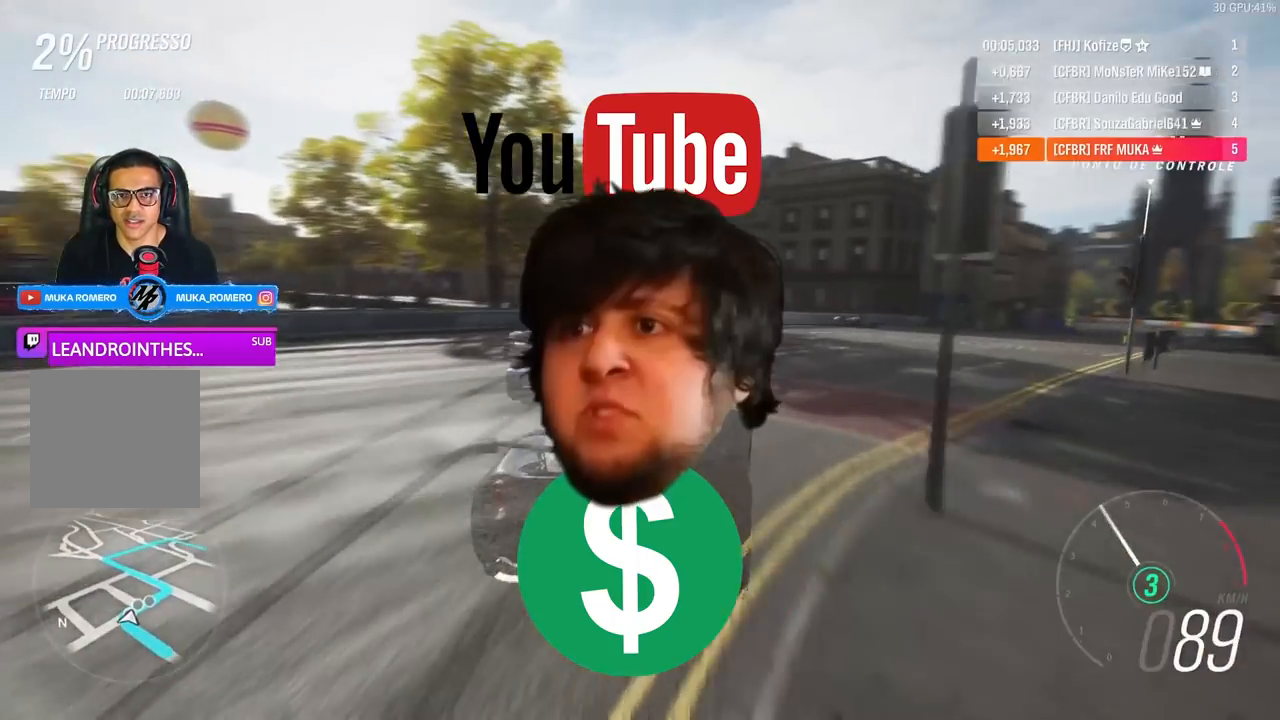
{"buttons": [], "left_stick": "right", "right_stick": "center", "events": [[17, "left_stick", "center"], [83, "left_stick", "right"], [217, "R2", "up"]]}
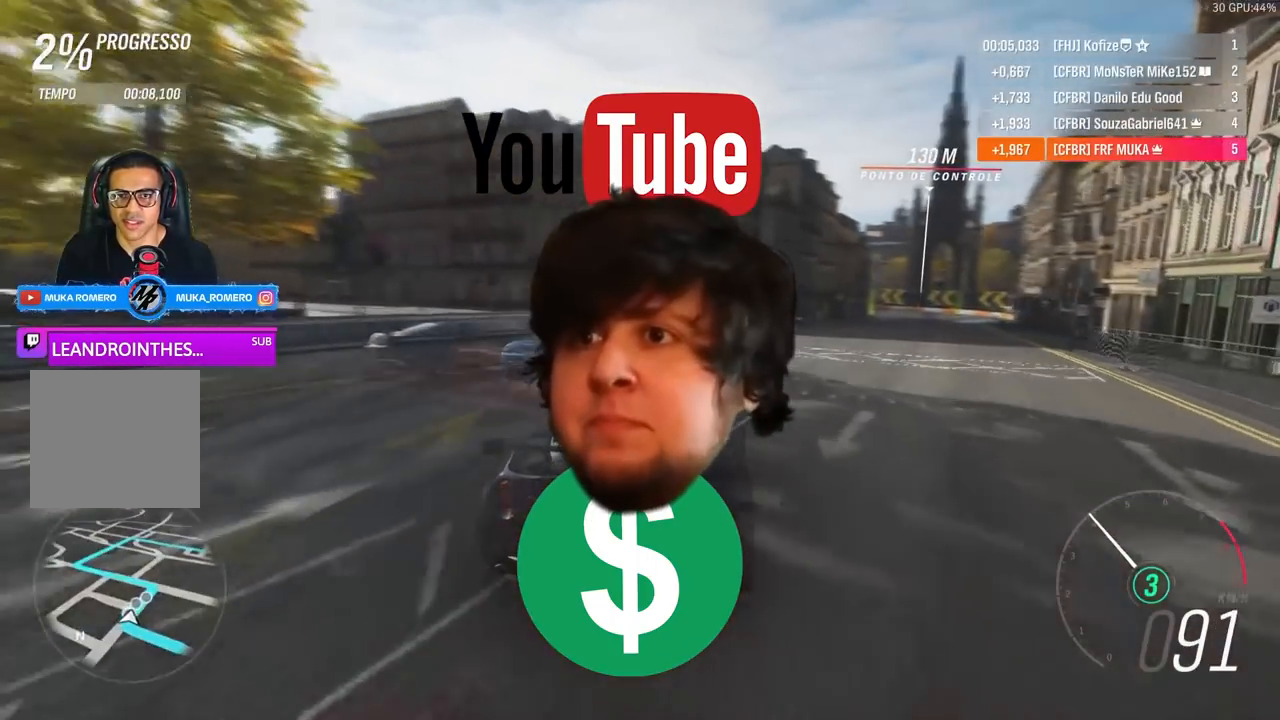
{"buttons": [], "left_stick": "center", "right_stick": "center", "events": [[83, "R2", "down"], [217, "R2", "up"], [217, "left_stick", "center"]]}